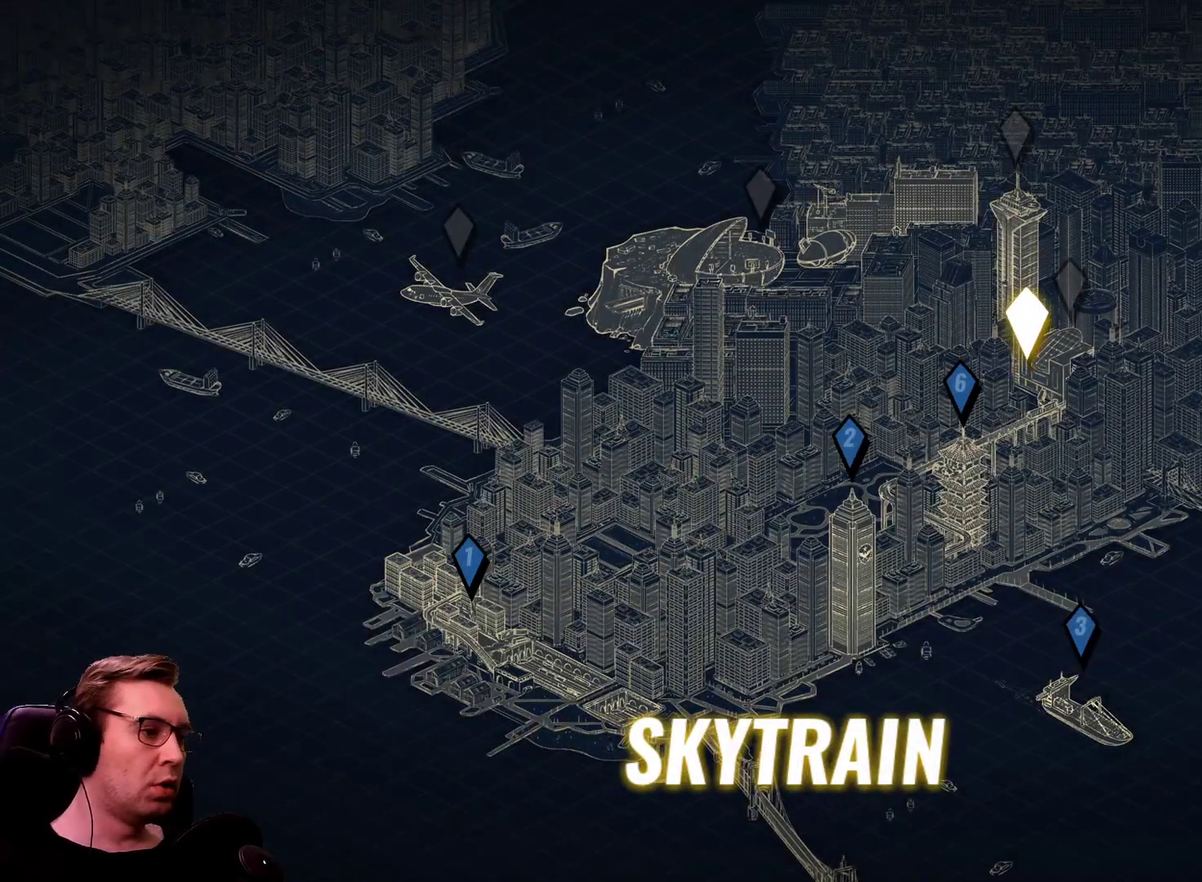
Gameplay with a controller; each line is a JSON object with the inputs held at the frame after it. "events" lists button and stick changes between this image and that frame as [ms after this image, input, new state], when the widget could be followed in between. Not read: L3 R3.
{"buttons": ["DPAD_RIGHT"], "events": [[167, "DPAD_RIGHT", "down"]]}
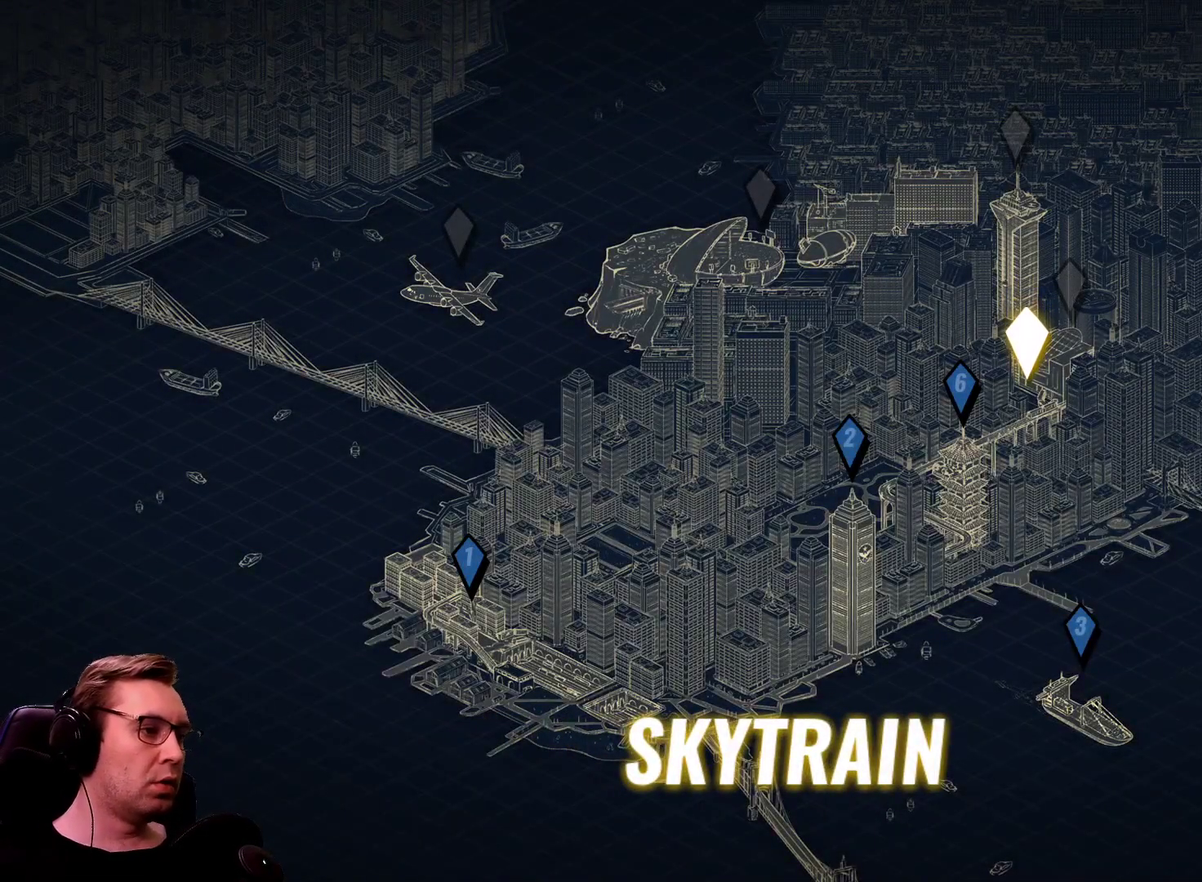
{"buttons": ["DPAD_RIGHT"], "events": []}
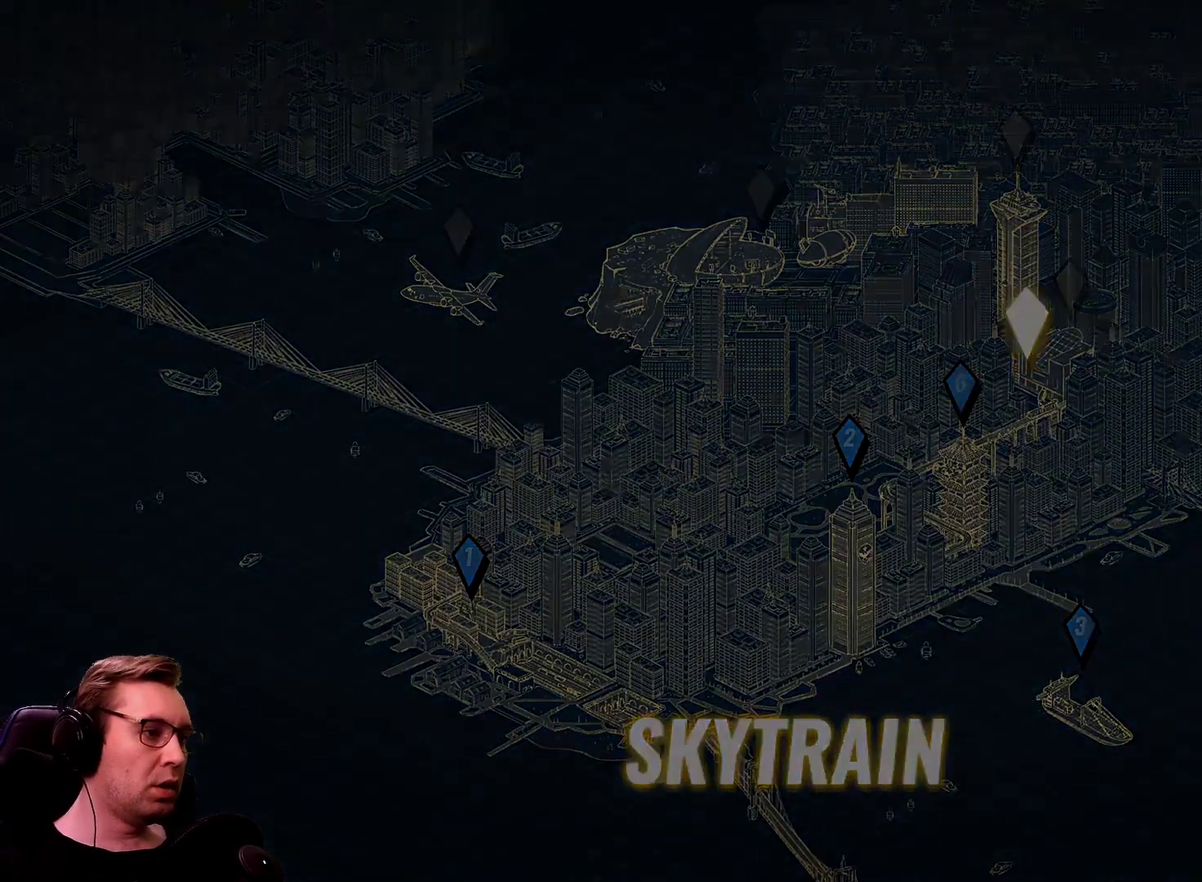
{"buttons": ["DPAD_RIGHT"], "events": []}
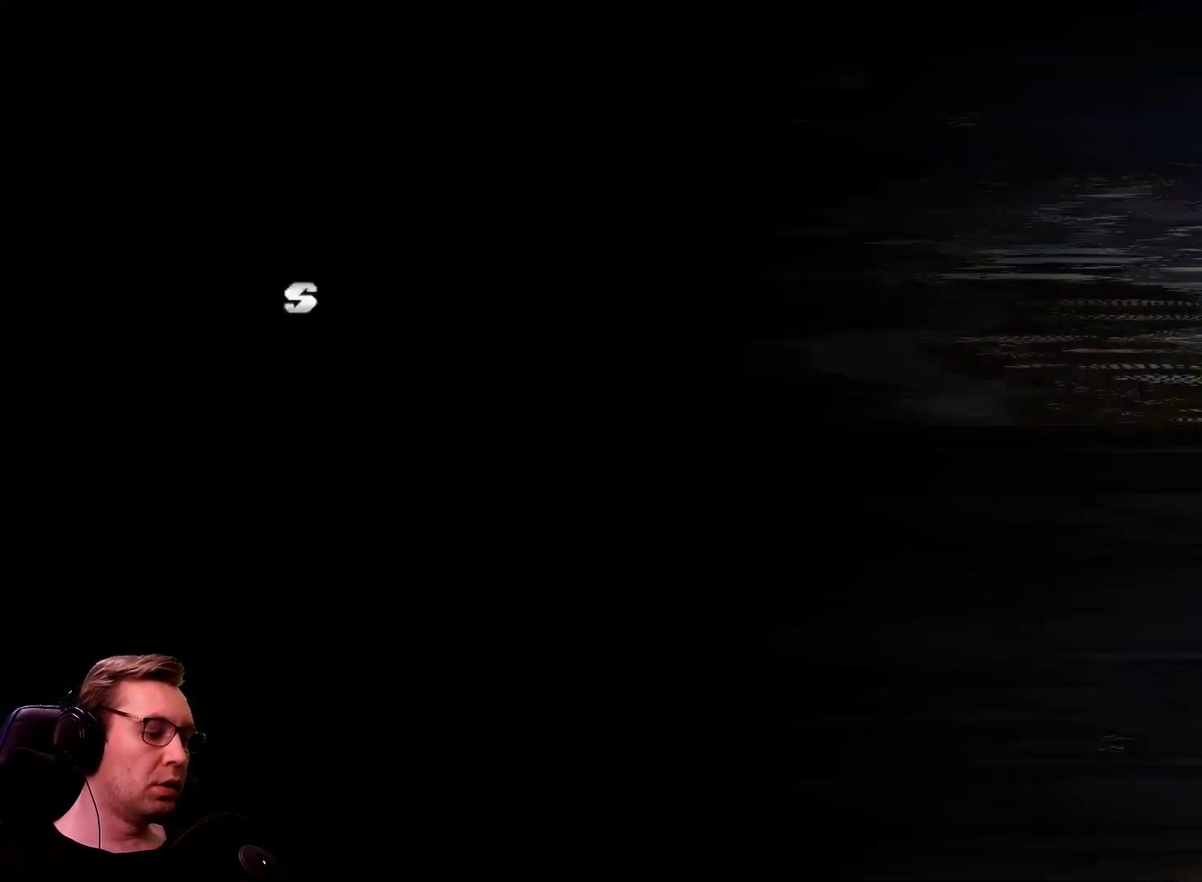
{"buttons": ["DPAD_RIGHT"], "events": []}
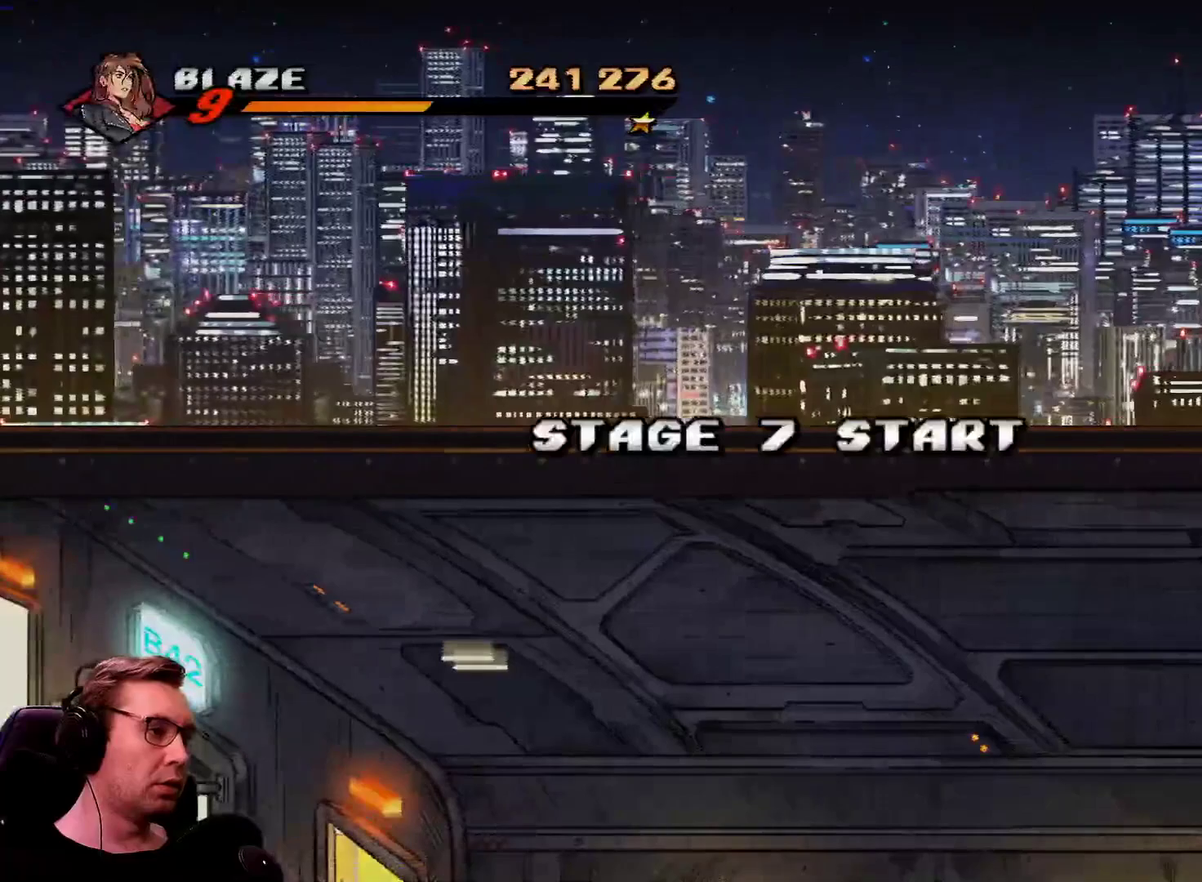
{"buttons": ["DPAD_RIGHT"], "events": []}
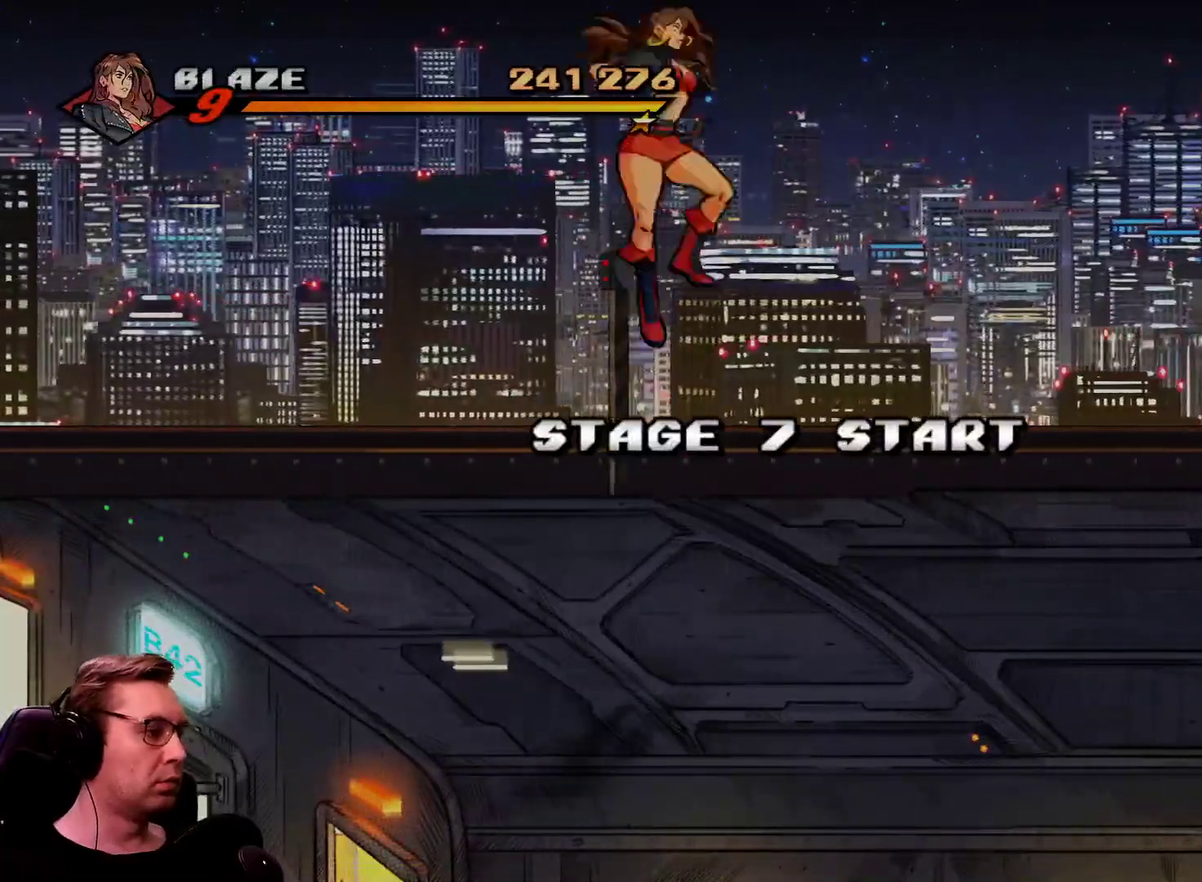
{"buttons": ["DPAD_RIGHT"], "events": [[17, "R1", "down"], [200, "R1", "up"], [250, "R1", "down"], [350, "R1", "up"], [434, "R1", "down"], [484, "R1", "up"]]}
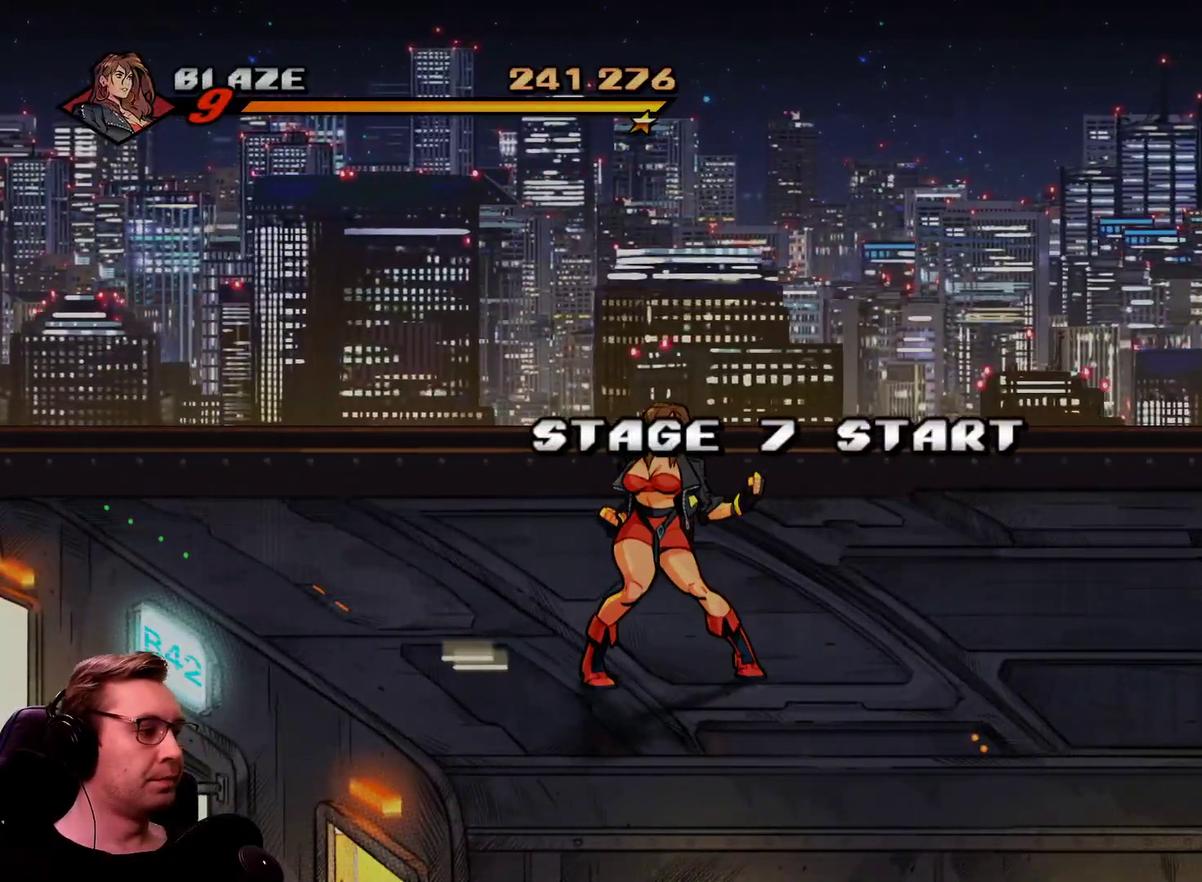
{"buttons": ["R1", "DPAD_RIGHT"], "events": [[34, "R1", "down"], [134, "R1", "up"], [317, "R1", "down"], [401, "R1", "up"], [501, "R1", "down"]]}
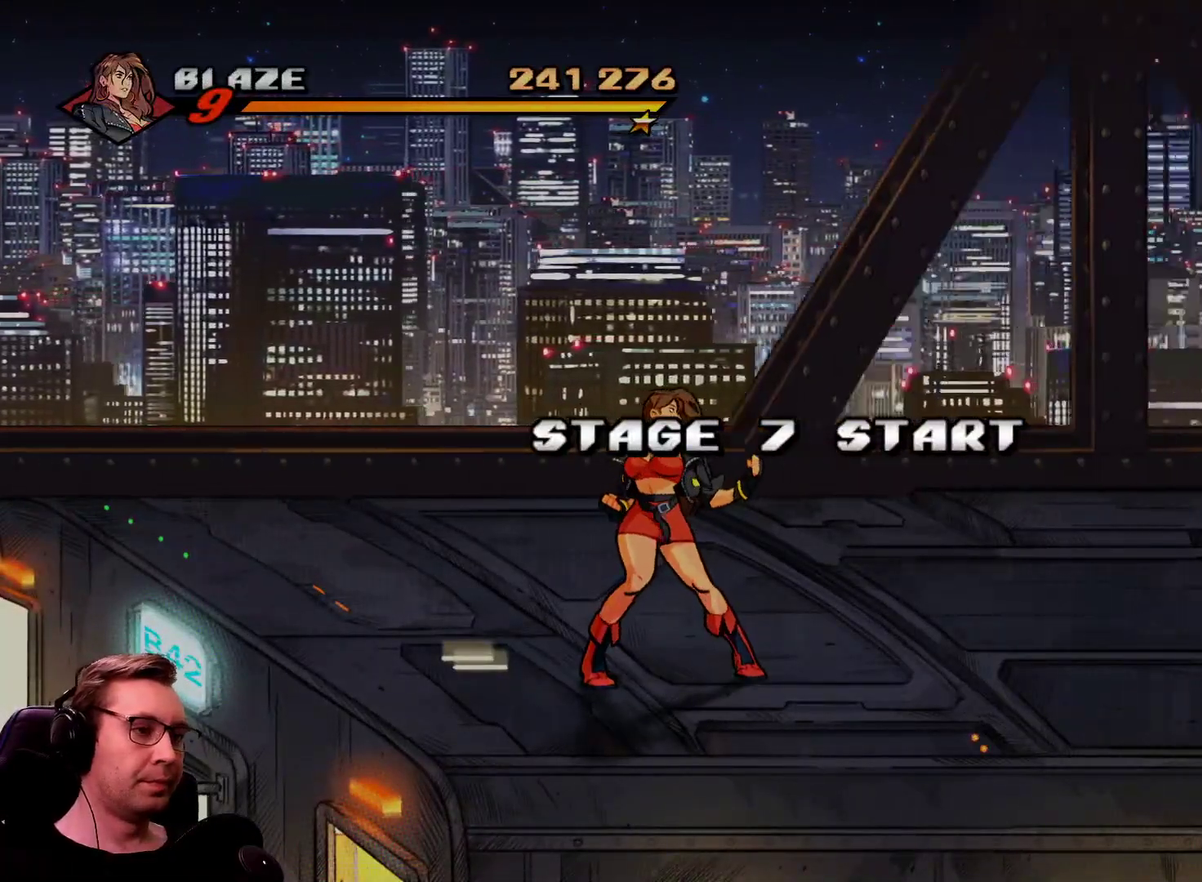
{"buttons": ["R1", "DPAD_RIGHT"], "events": [[50, "R1", "up"], [100, "R1", "down"], [183, "R1", "up"], [234, "R1", "down"], [284, "R1", "up"], [467, "R1", "down"]]}
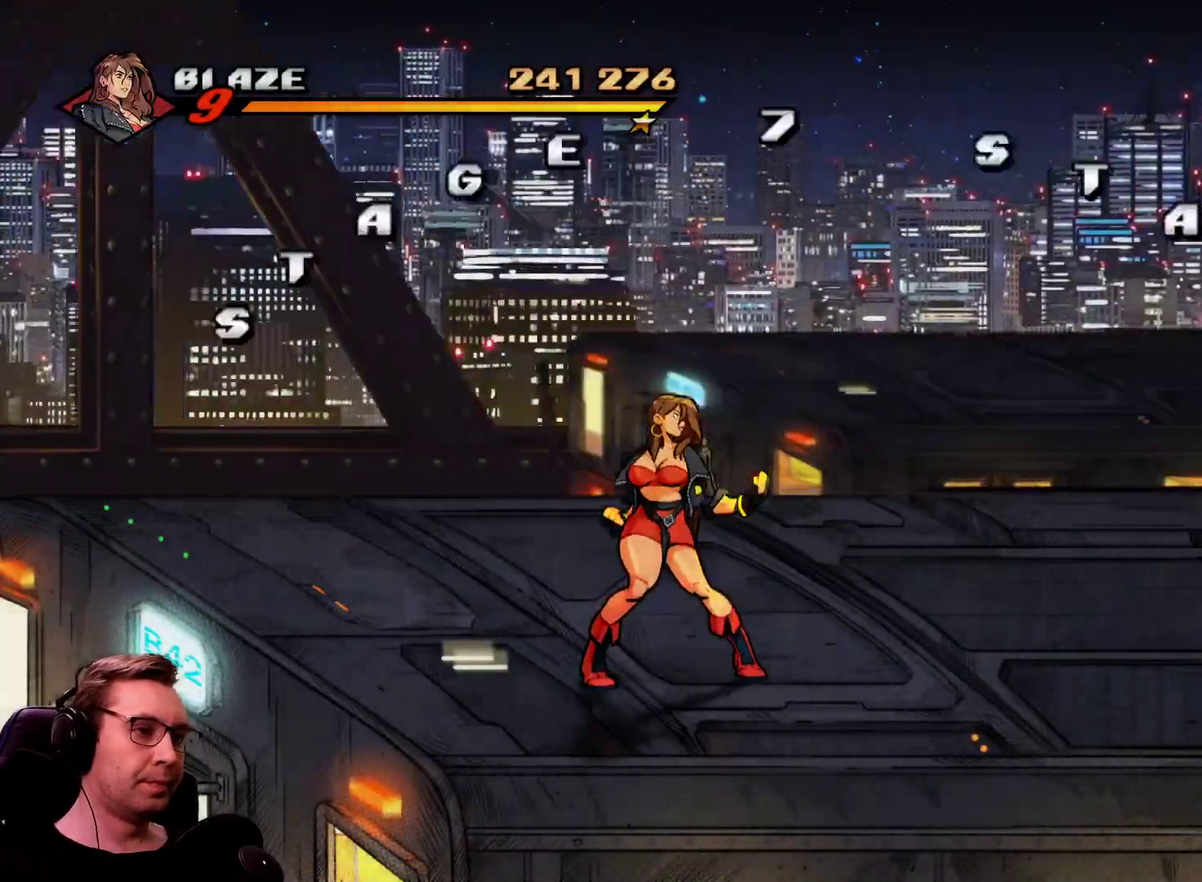
{"buttons": ["DPAD_RIGHT"], "events": [[67, "R1", "up"], [117, "R1", "down"], [201, "R1", "up"]]}
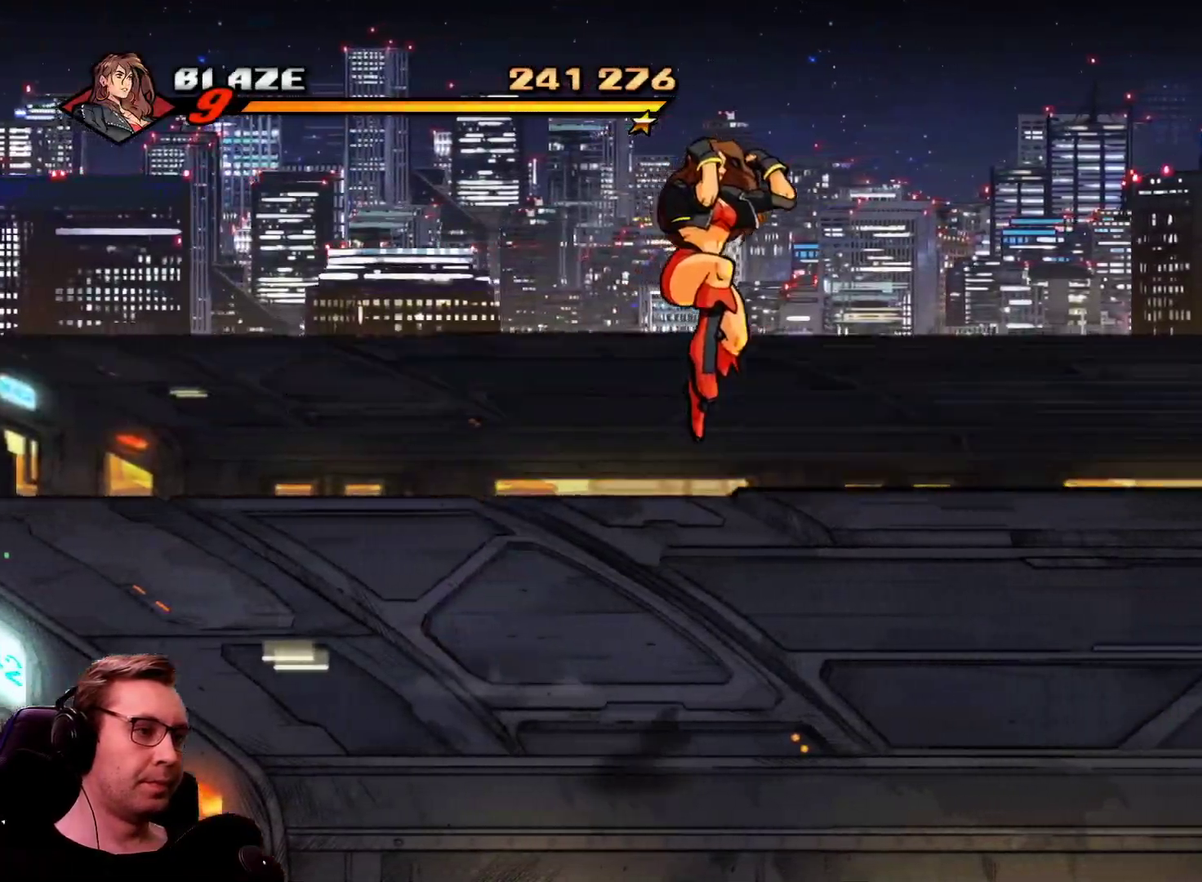
{"buttons": ["DPAD_RIGHT"], "events": [[117, "R1", "down"], [317, "R1", "up"]]}
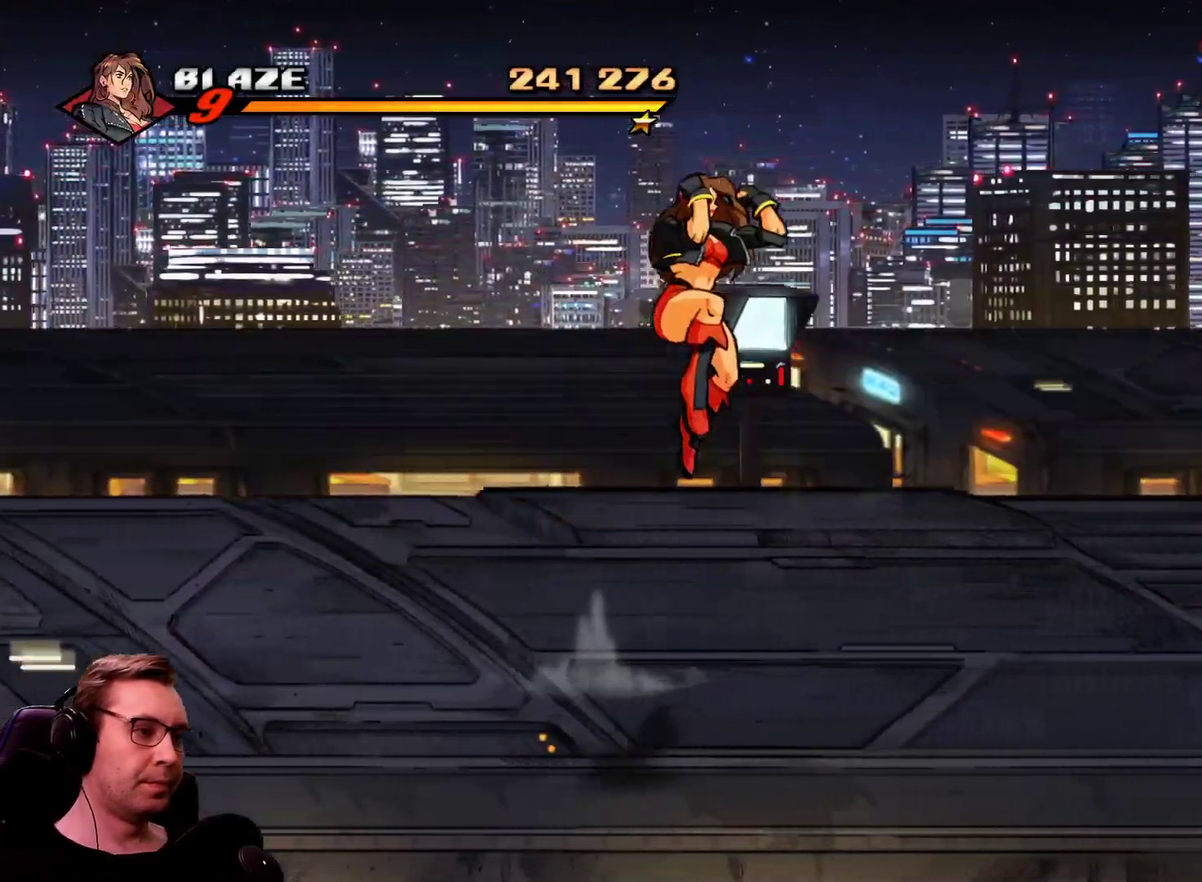
{"buttons": ["DPAD_UP", "DPAD_RIGHT"], "events": [[234, "DPAD_UP", "down"]]}
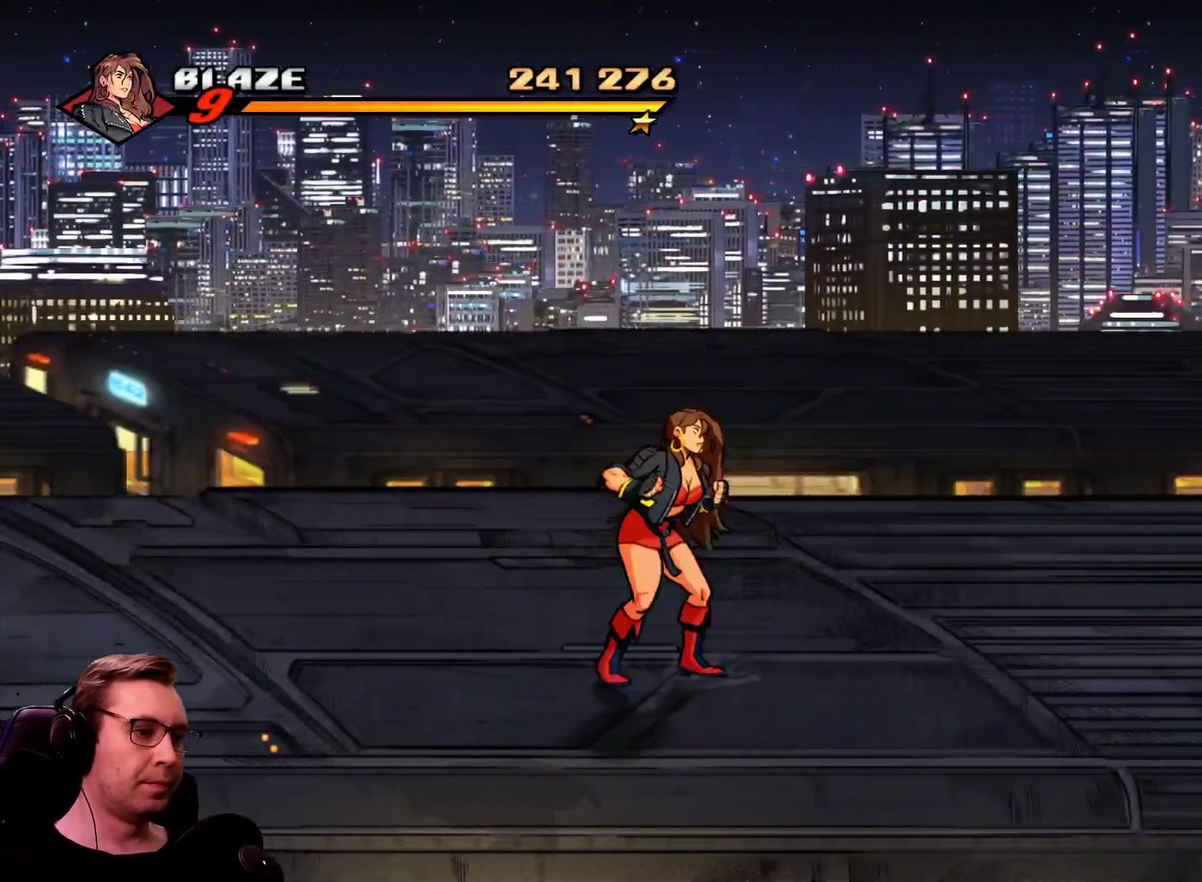
{"buttons": [], "events": [[350, "DPAD_RIGHT", "up"], [350, "DPAD_UP", "up"]]}
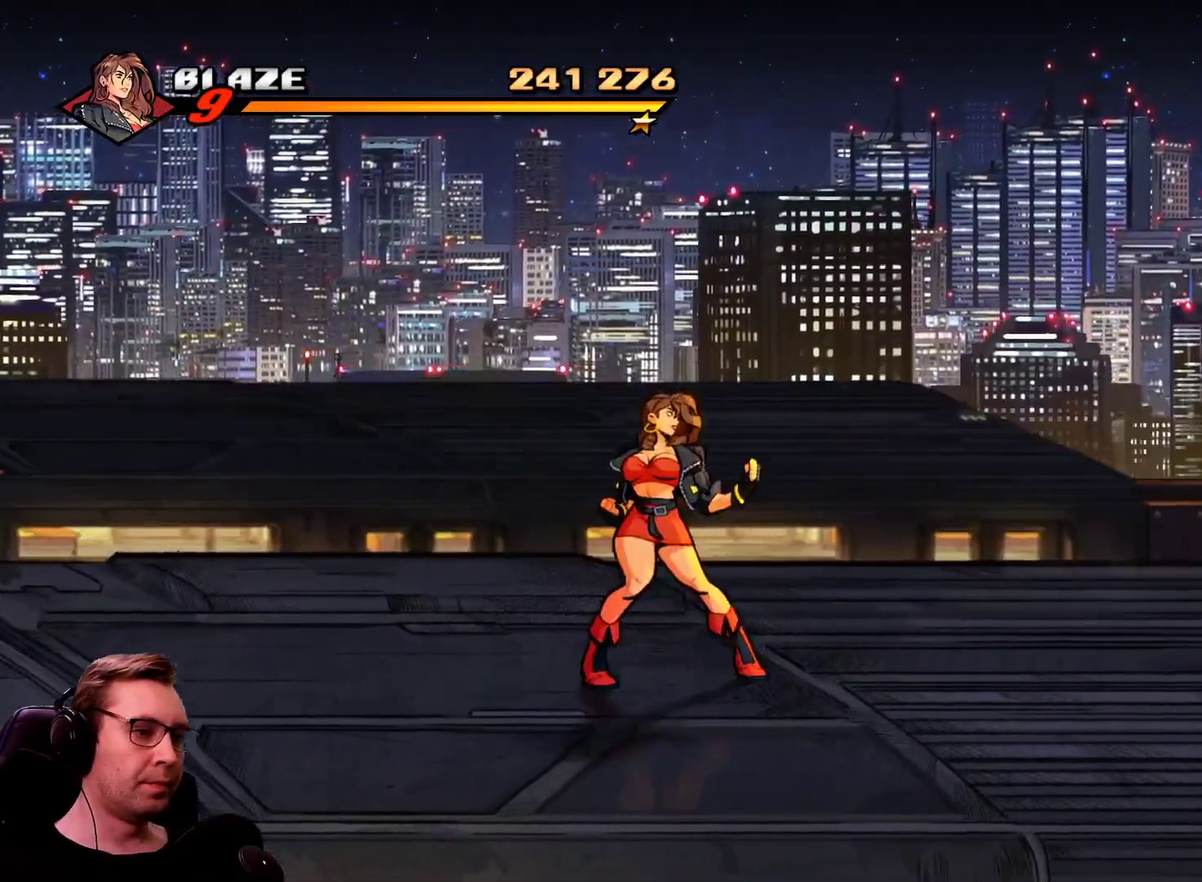
{"buttons": [], "events": []}
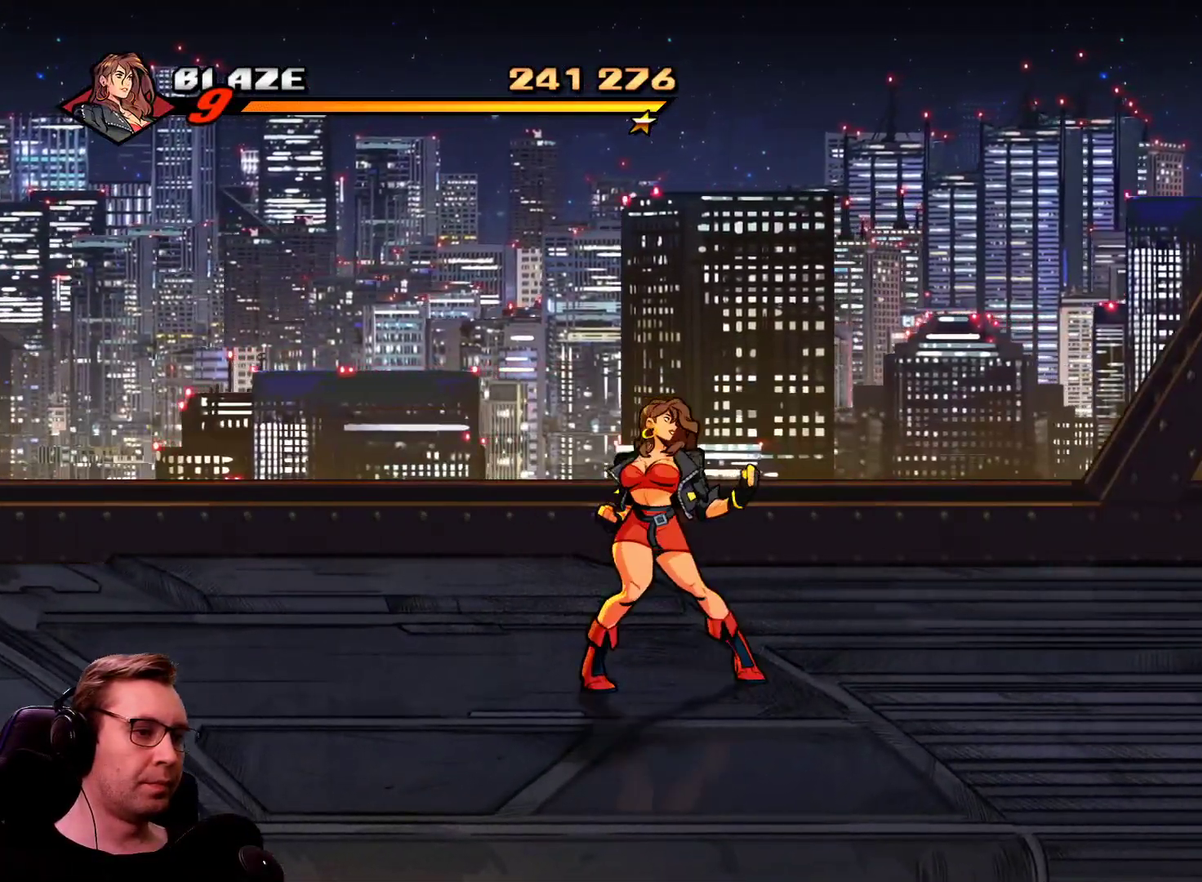
{"buttons": ["R1"], "events": [[467, "R1", "down"]]}
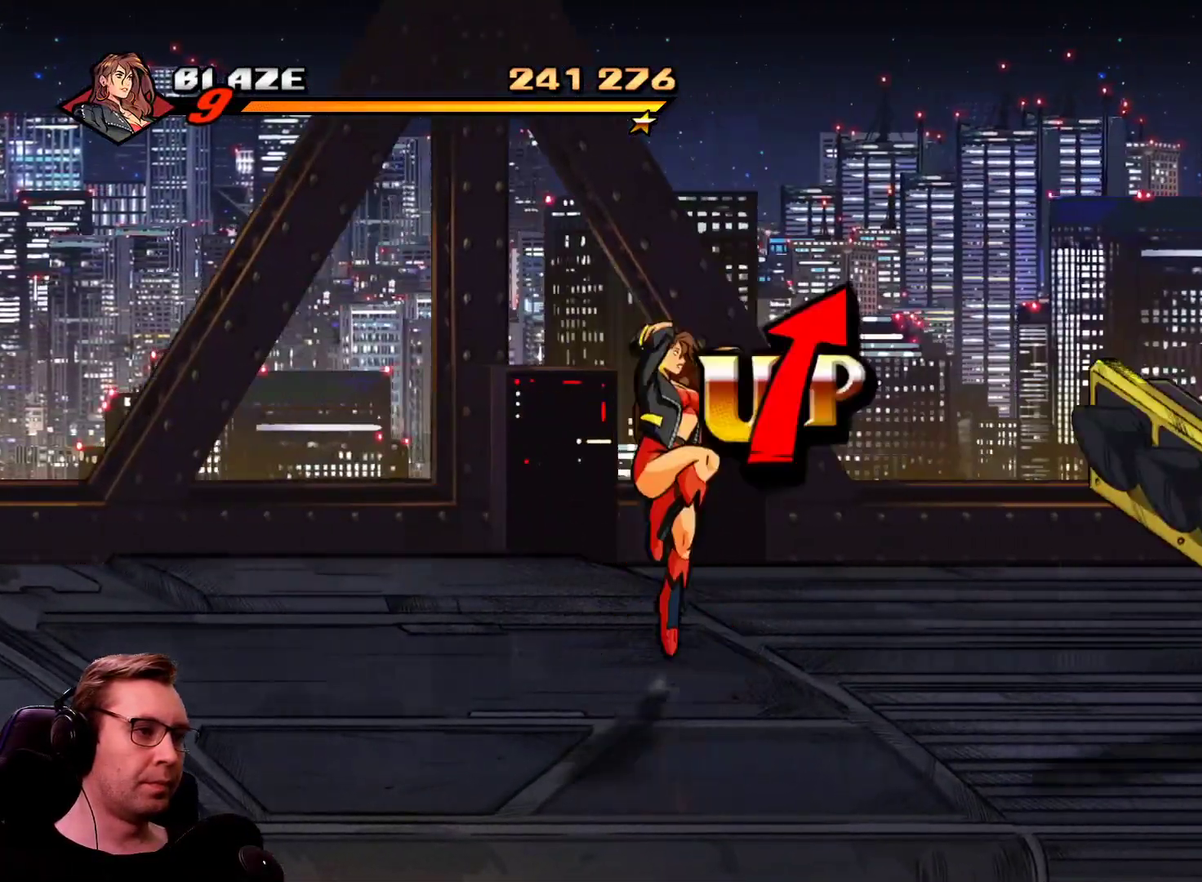
{"buttons": [], "events": [[151, "R1", "up"], [334, "DPAD_RIGHT", "down"], [434, "DPAD_RIGHT", "up"]]}
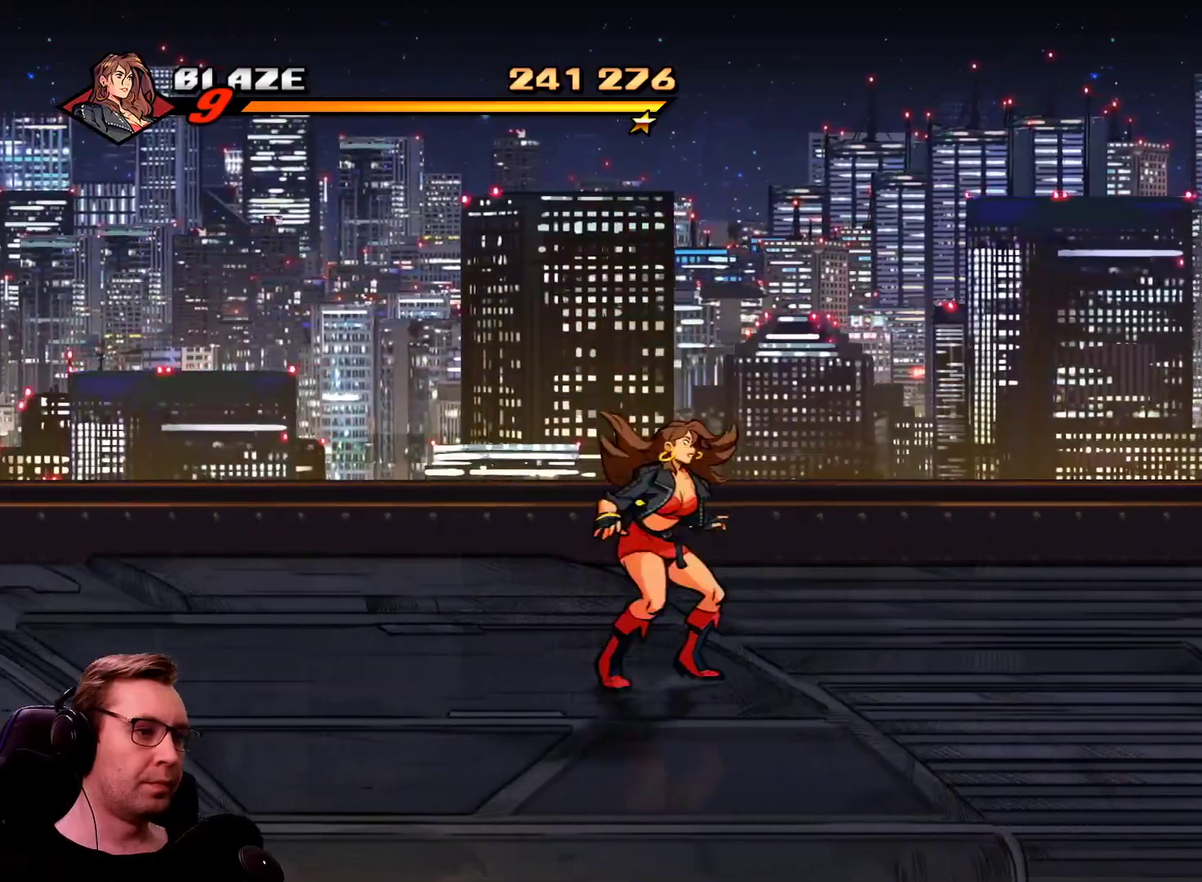
{"buttons": [], "events": [[217, "SQUARE", "down"], [317, "SQUARE", "up"], [400, "SQUARE", "down"], [500, "SQUARE", "up"]]}
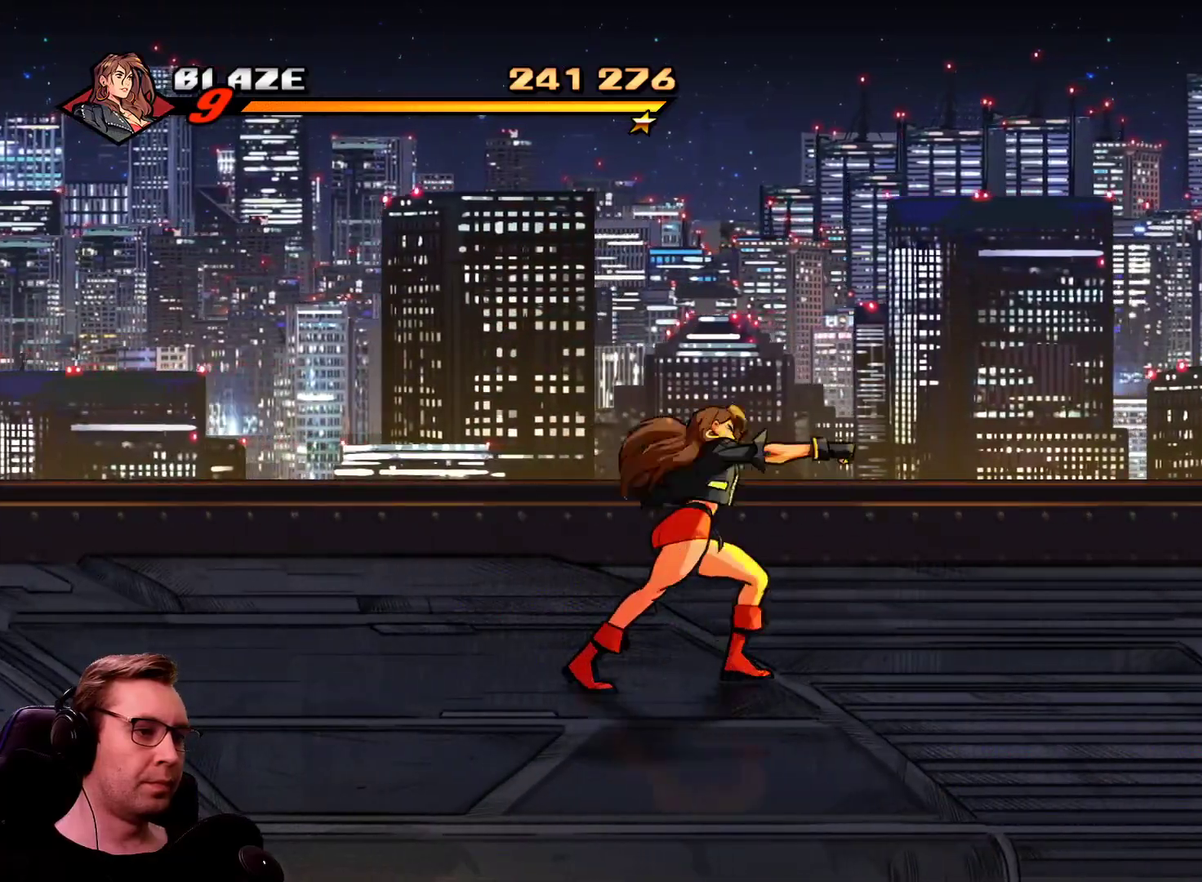
{"buttons": [], "events": [[51, "SQUARE", "down"], [134, "SQUARE", "up"], [234, "SQUARE", "down"], [317, "SQUARE", "up"], [418, "SQUARE", "down"], [468, "SQUARE", "up"]]}
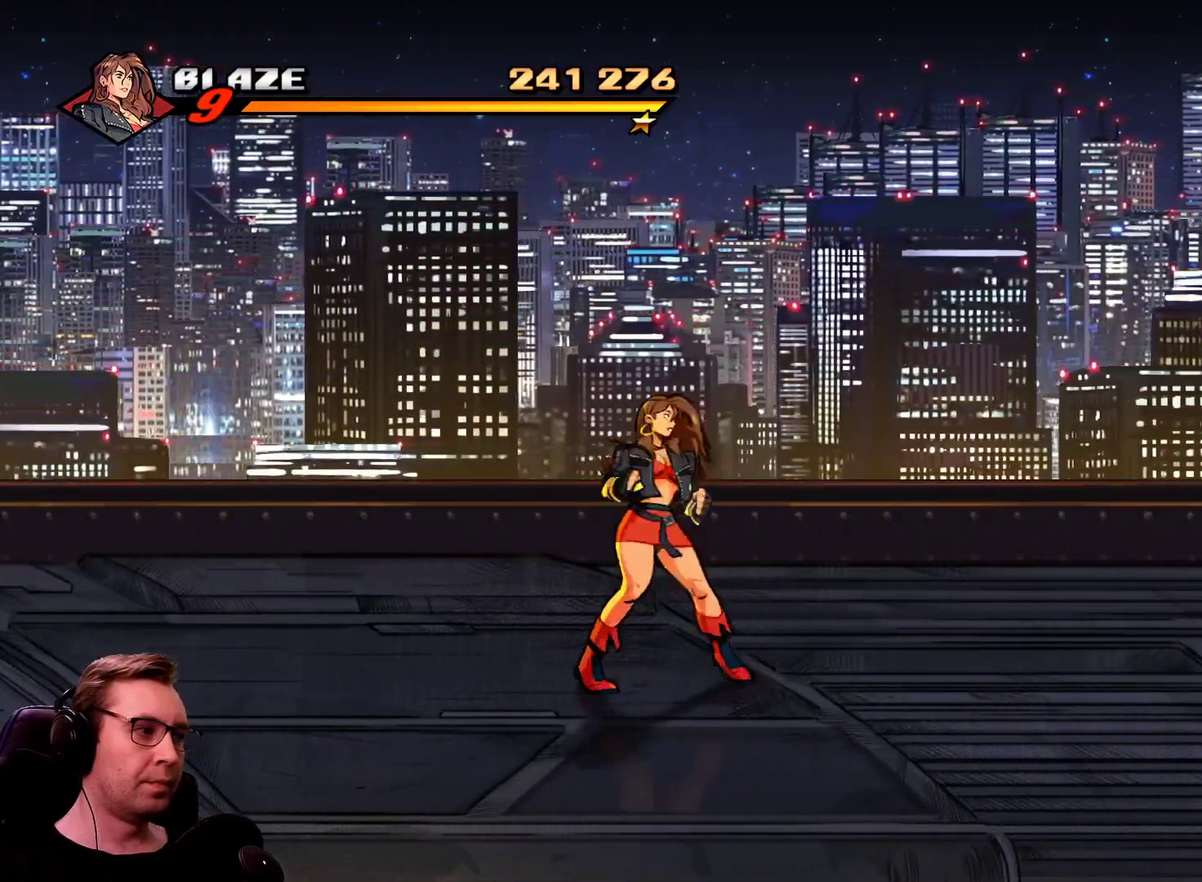
{"buttons": [], "events": [[50, "SQUARE", "down"], [150, "SQUARE", "up"], [250, "SQUARE", "down"], [334, "SQUARE", "up"], [384, "SQUARE", "down"], [484, "SQUARE", "up"]]}
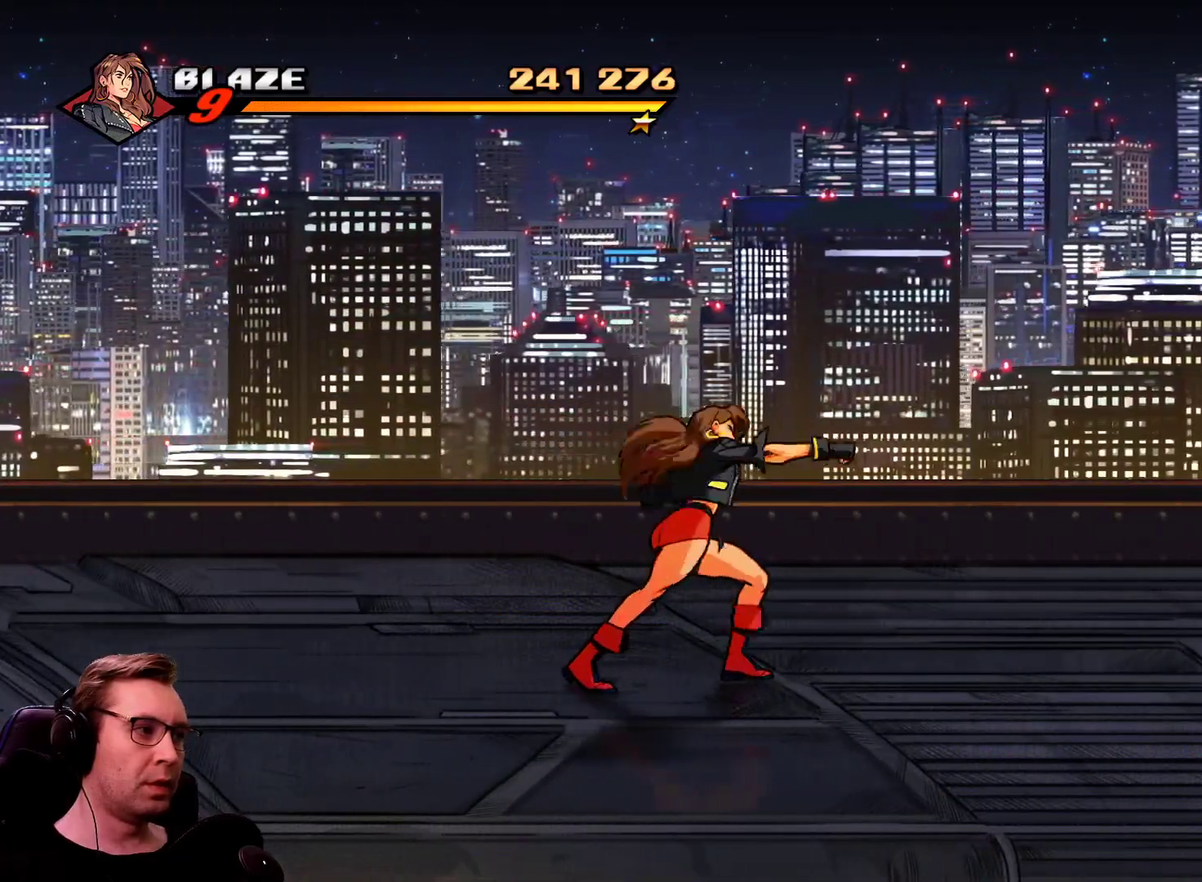
{"buttons": [], "events": [[67, "SQUARE", "down"], [167, "SQUARE", "up"], [401, "SQUARE", "down"], [501, "SQUARE", "up"]]}
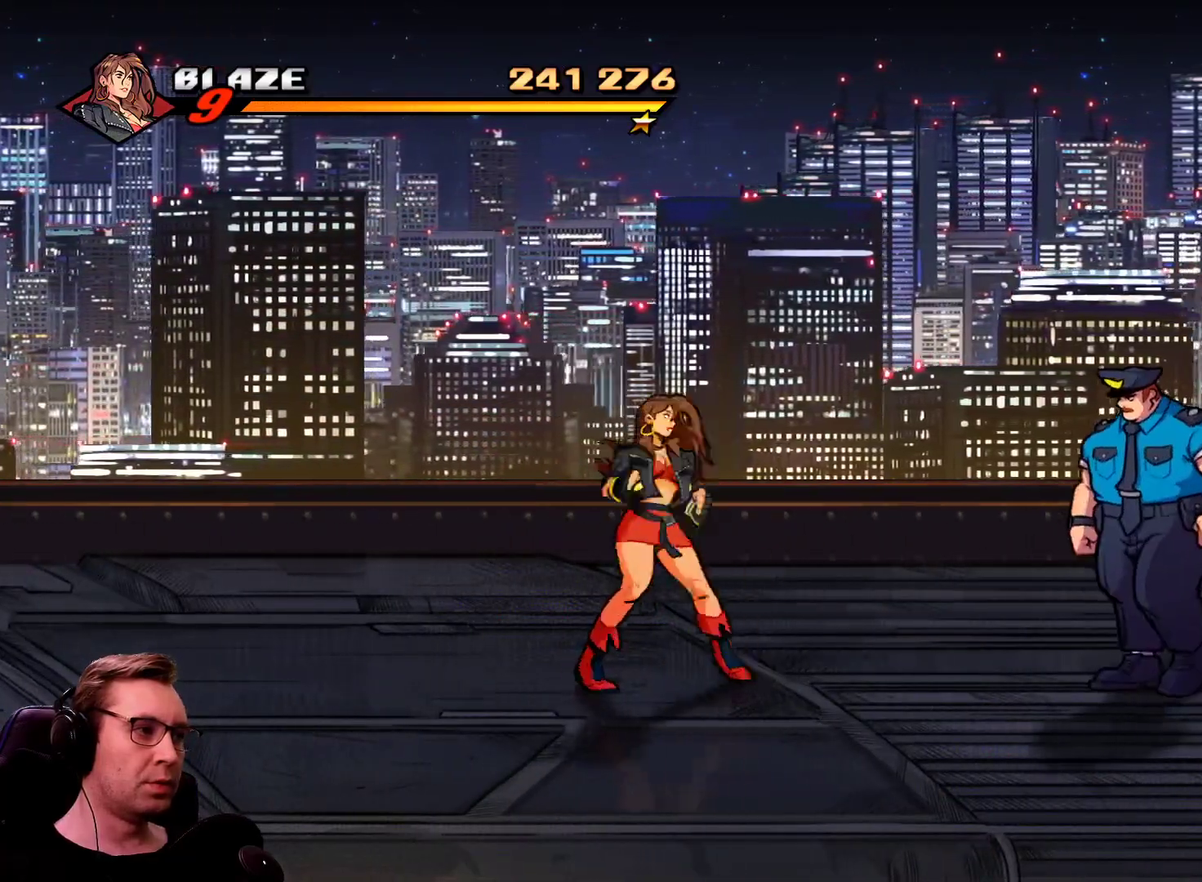
{"buttons": ["SQUARE"], "events": [[83, "SQUARE", "down"], [183, "SQUARE", "up"], [234, "SQUARE", "down"], [317, "SQUARE", "up"], [417, "SQUARE", "down"]]}
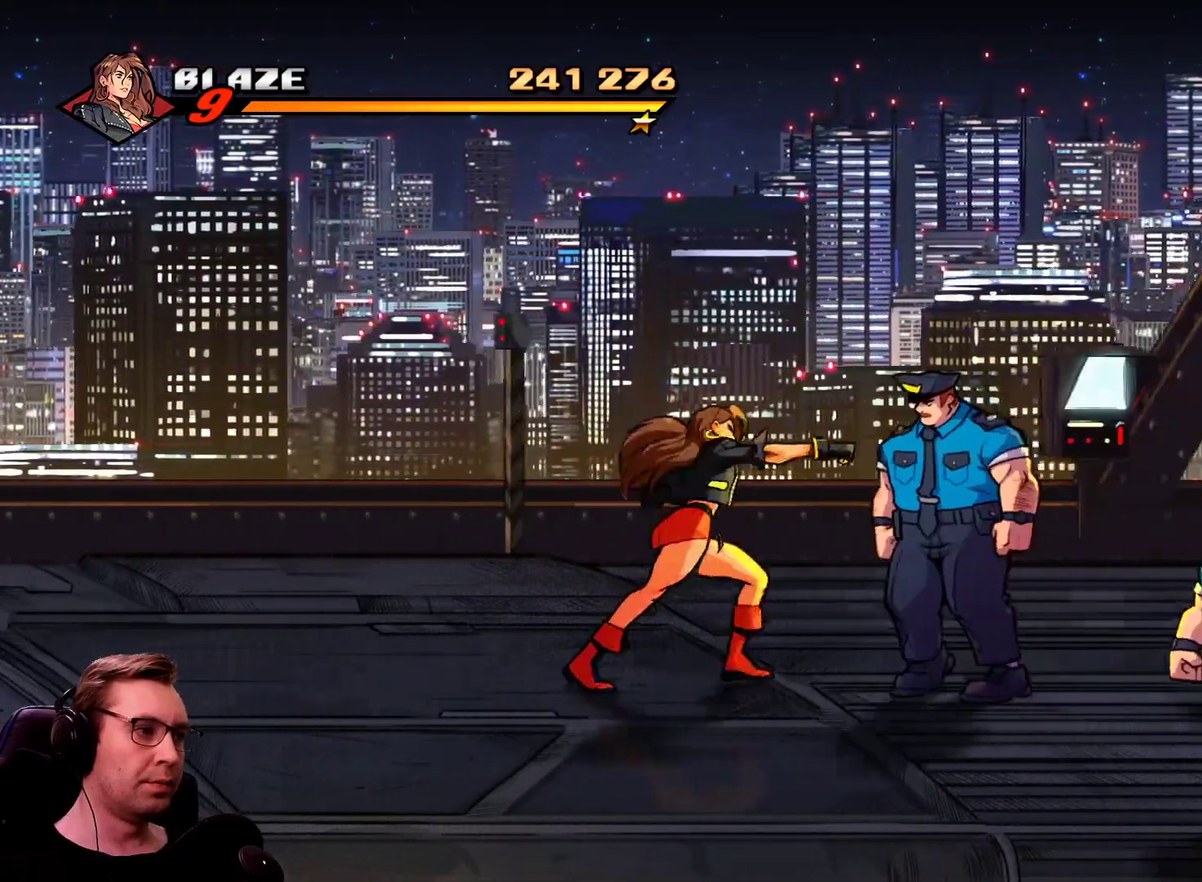
{"buttons": ["SQUARE"], "events": [[151, "SQUARE", "up"], [251, "SQUARE", "down"], [334, "SQUARE", "up"], [384, "SQUARE", "down"]]}
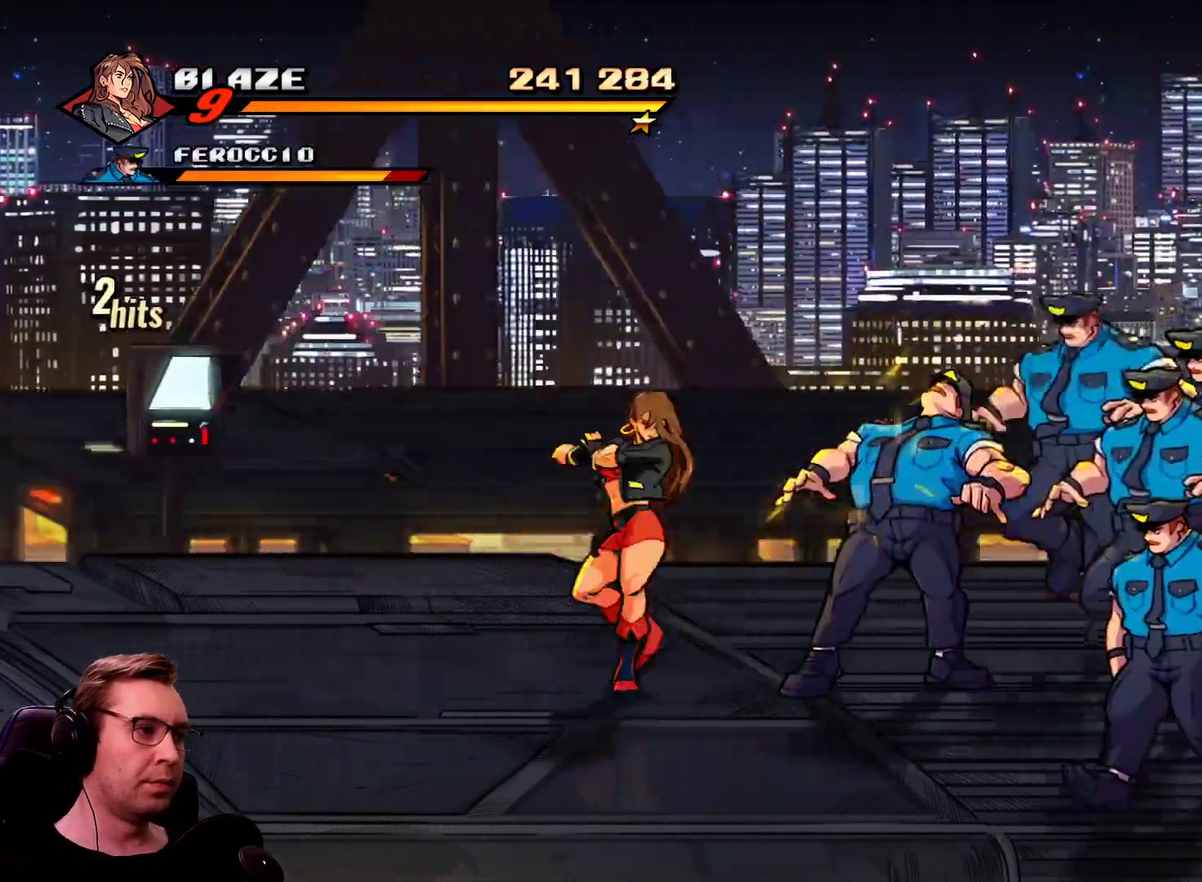
{"buttons": ["DPAD_RIGHT"], "events": [[67, "SQUARE", "up"], [100, "DPAD_RIGHT", "down"], [217, "CROSS", "down"], [350, "CROSS", "up"]]}
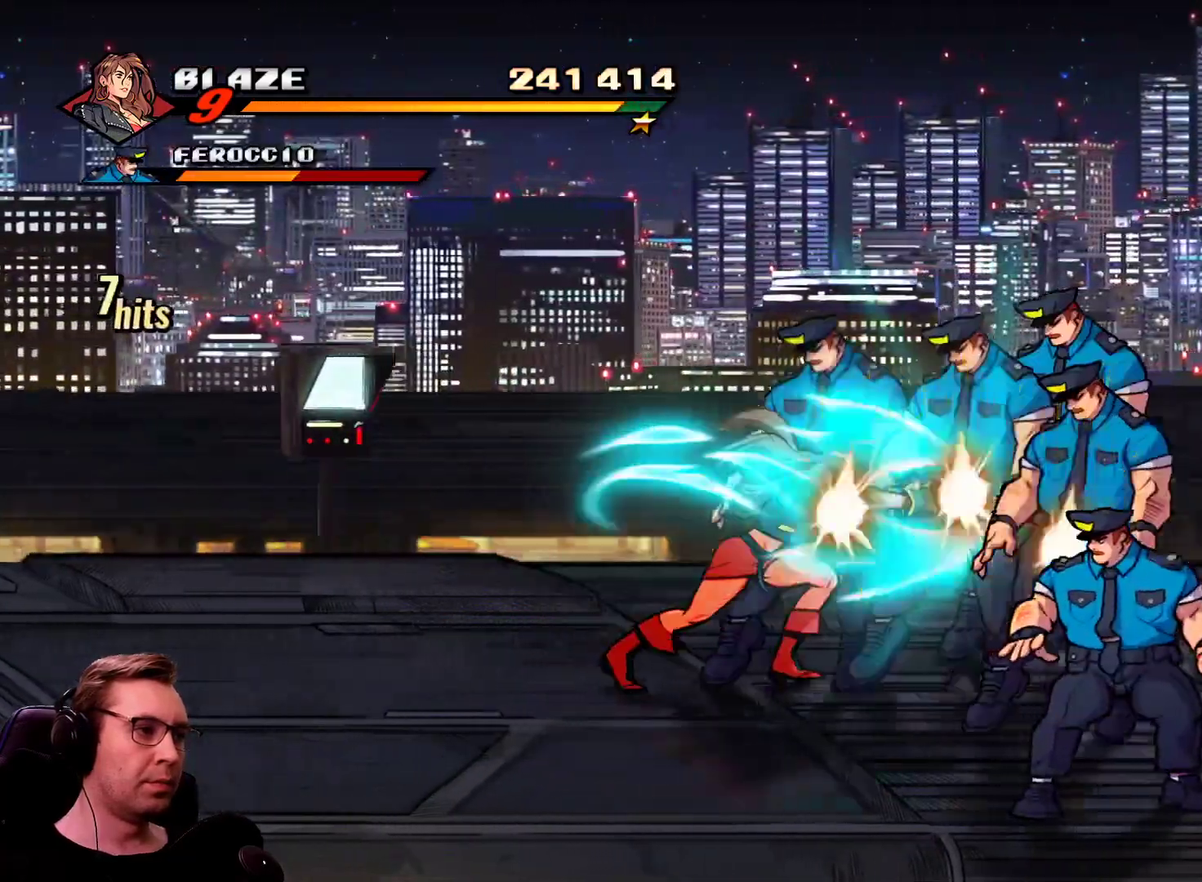
{"buttons": ["DPAD_RIGHT"], "events": []}
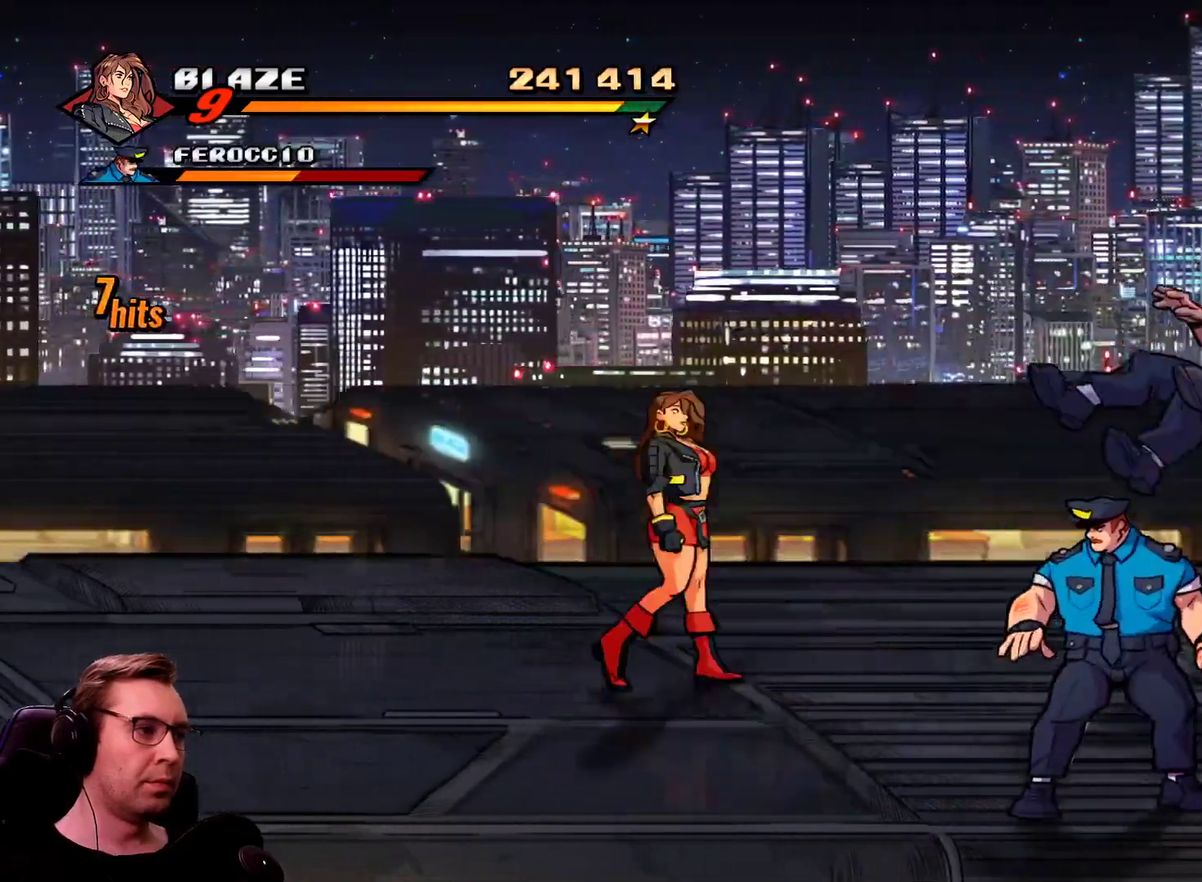
{"buttons": ["CROSS", "DPAD_RIGHT"], "events": [[50, "R1", "down"], [200, "R1", "up"], [434, "CROSS", "down"]]}
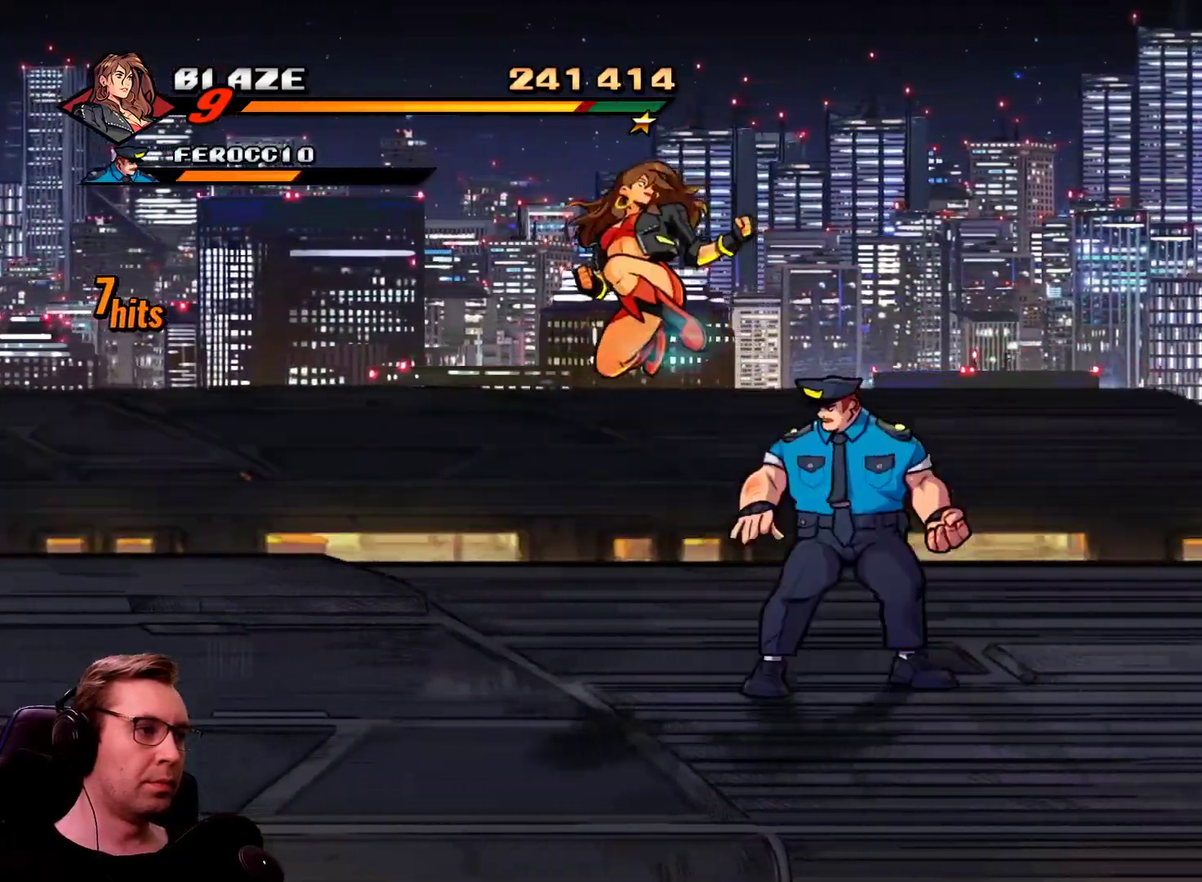
{"buttons": ["DPAD_RIGHT"], "events": [[17, "CROSS", "up"]]}
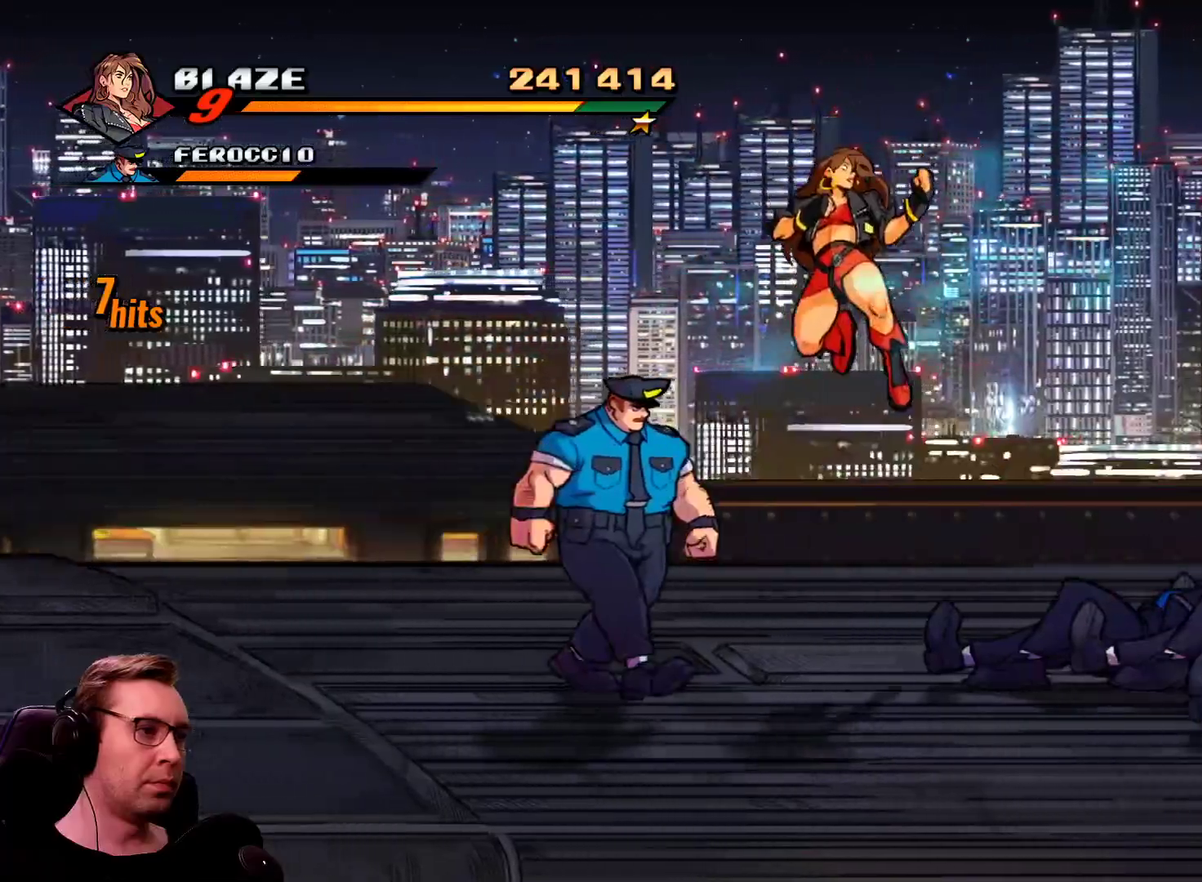
{"buttons": ["DPAD_RIGHT"], "events": [[267, "CROSS", "down"], [317, "CROSS", "up"], [417, "CROSS", "down"], [467, "CROSS", "up"]]}
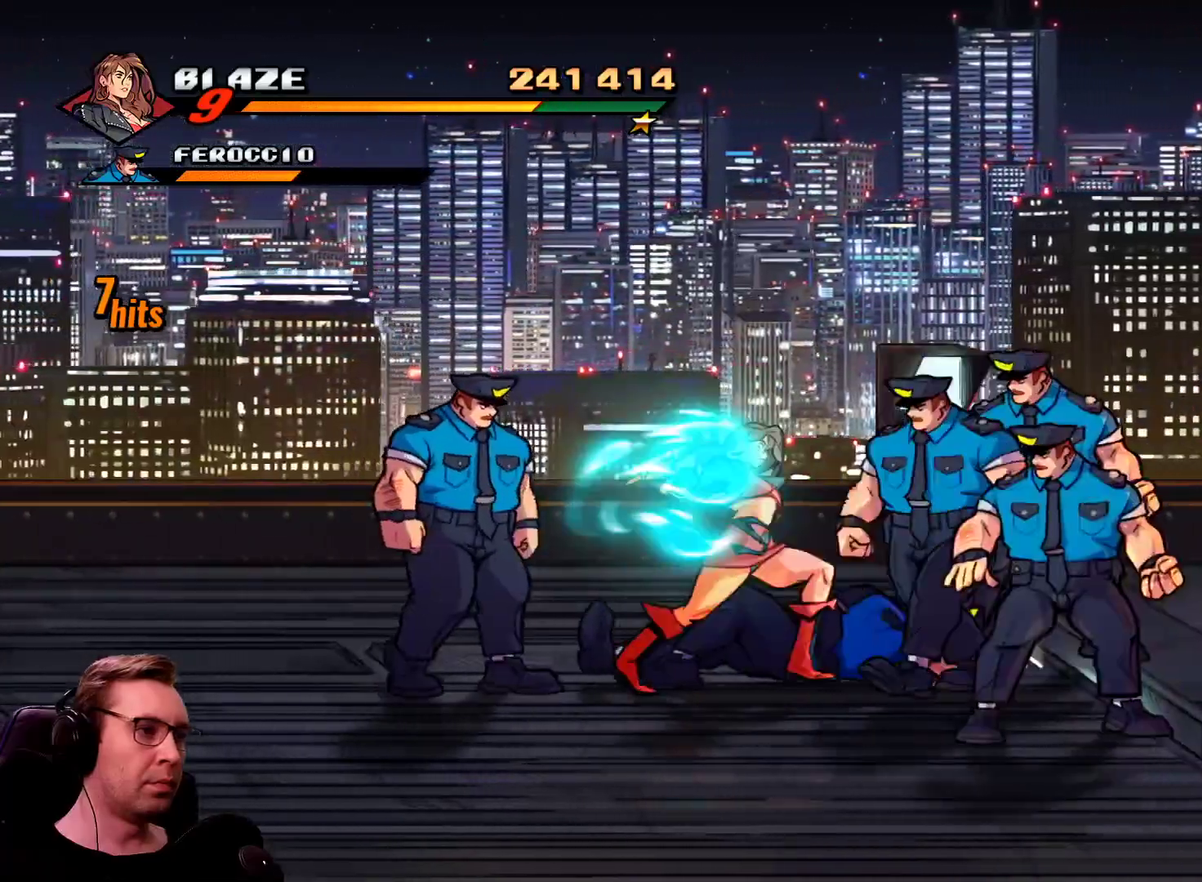
{"buttons": [], "events": [[201, "DPAD_RIGHT", "up"]]}
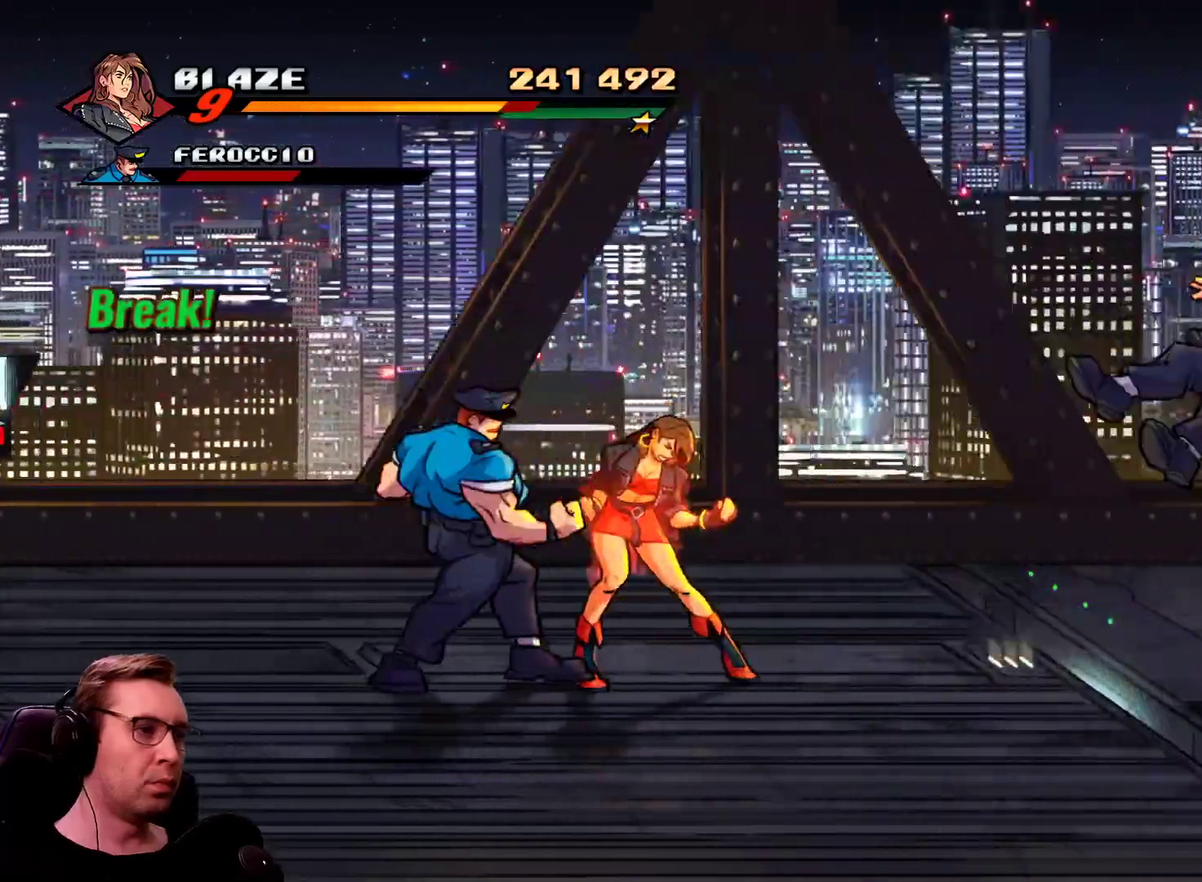
{"buttons": [], "events": []}
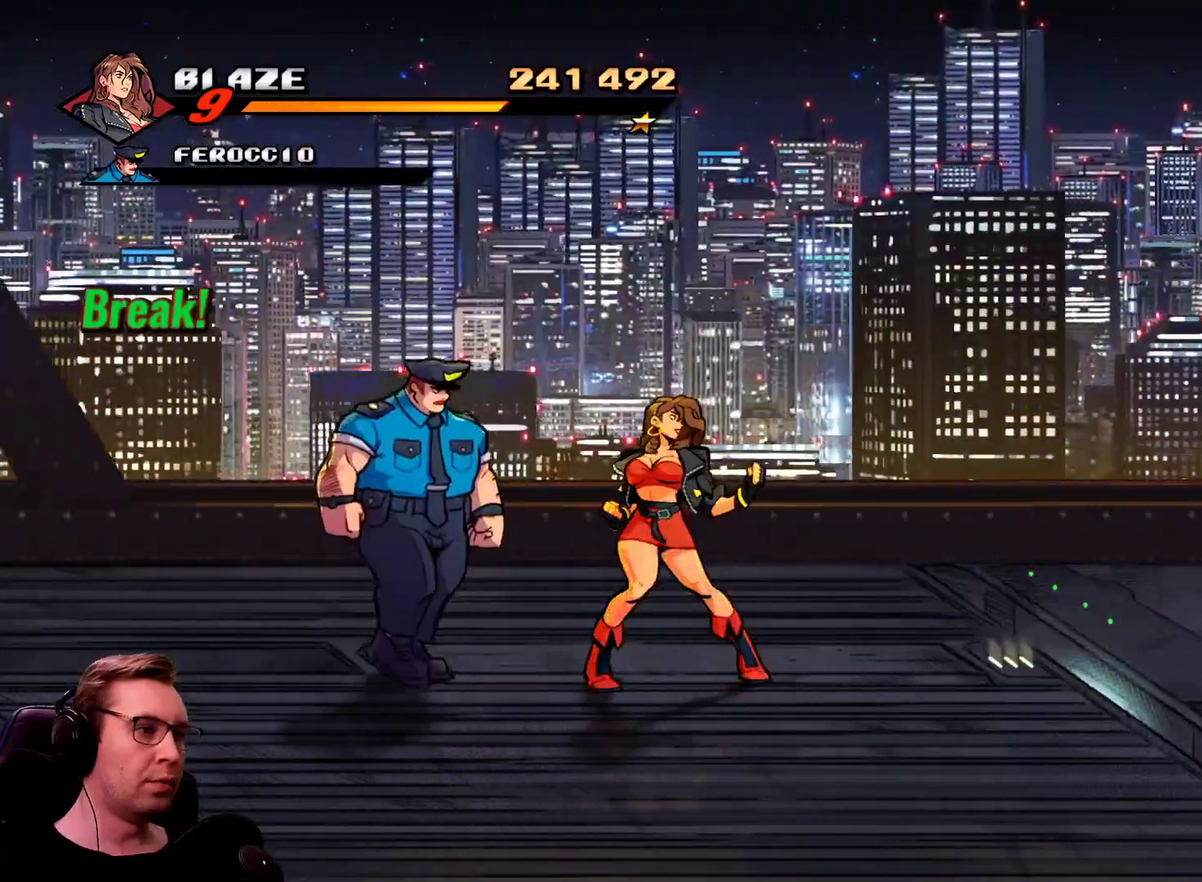
{"buttons": ["R1", "DPAD_RIGHT"], "events": [[501, "DPAD_RIGHT", "down"], [501, "R1", "down"]]}
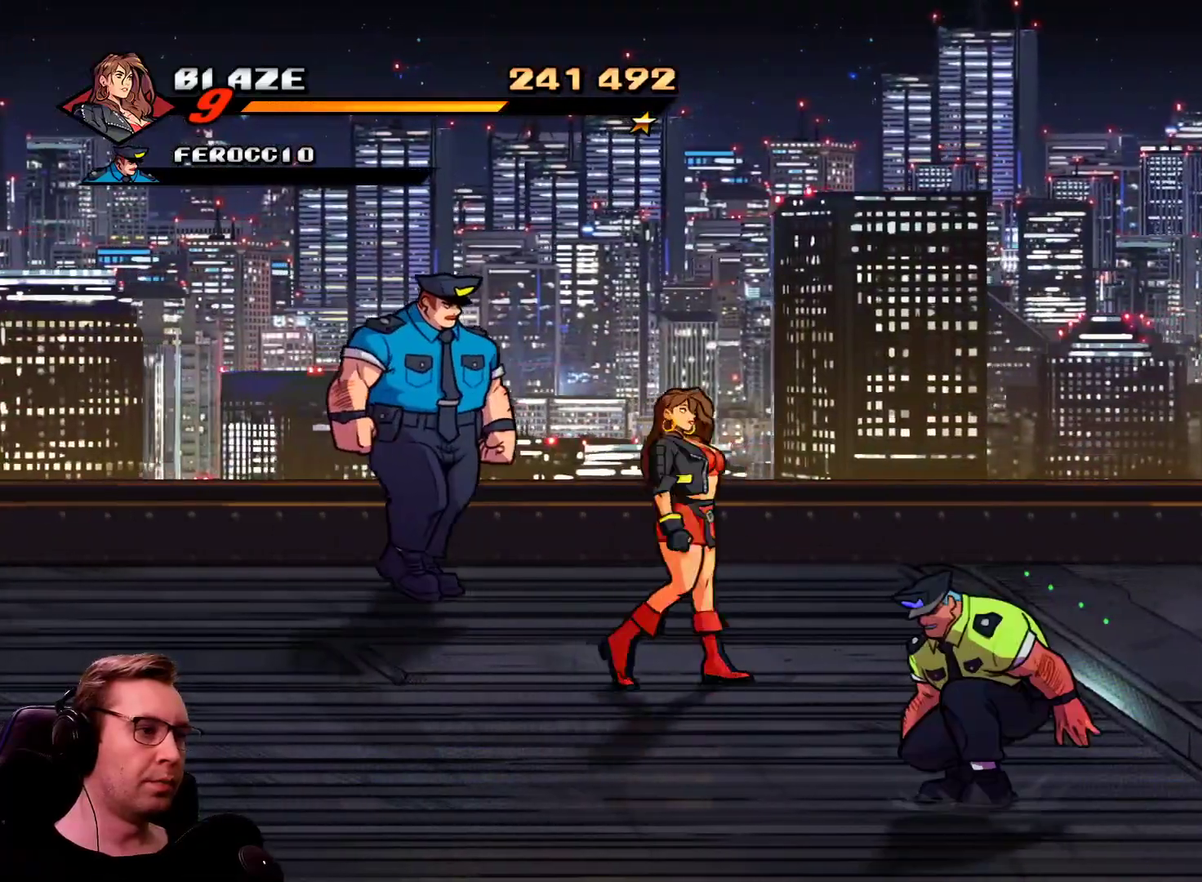
{"buttons": ["DPAD_RIGHT"], "events": [[200, "R1", "up"]]}
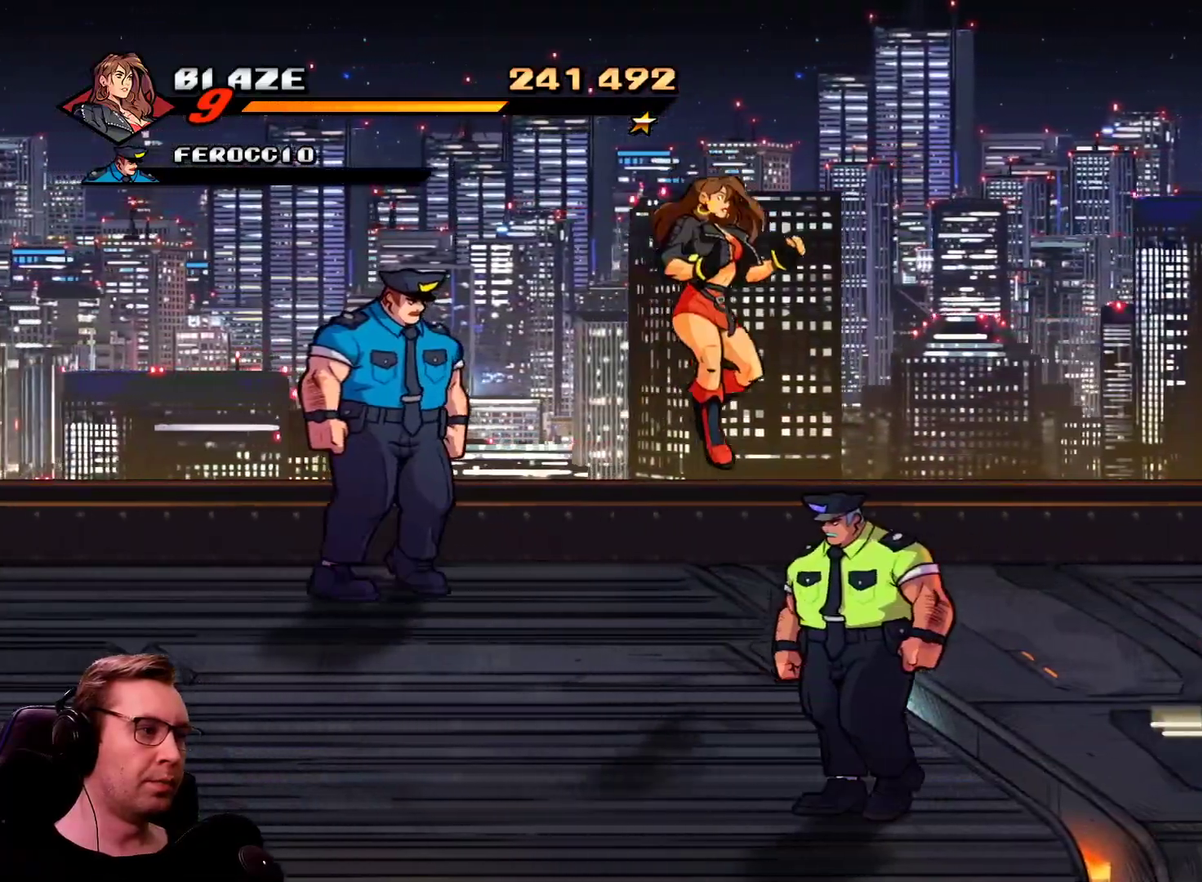
{"buttons": ["DPAD_RIGHT"], "events": [[117, "R1", "down"], [251, "R1", "up"]]}